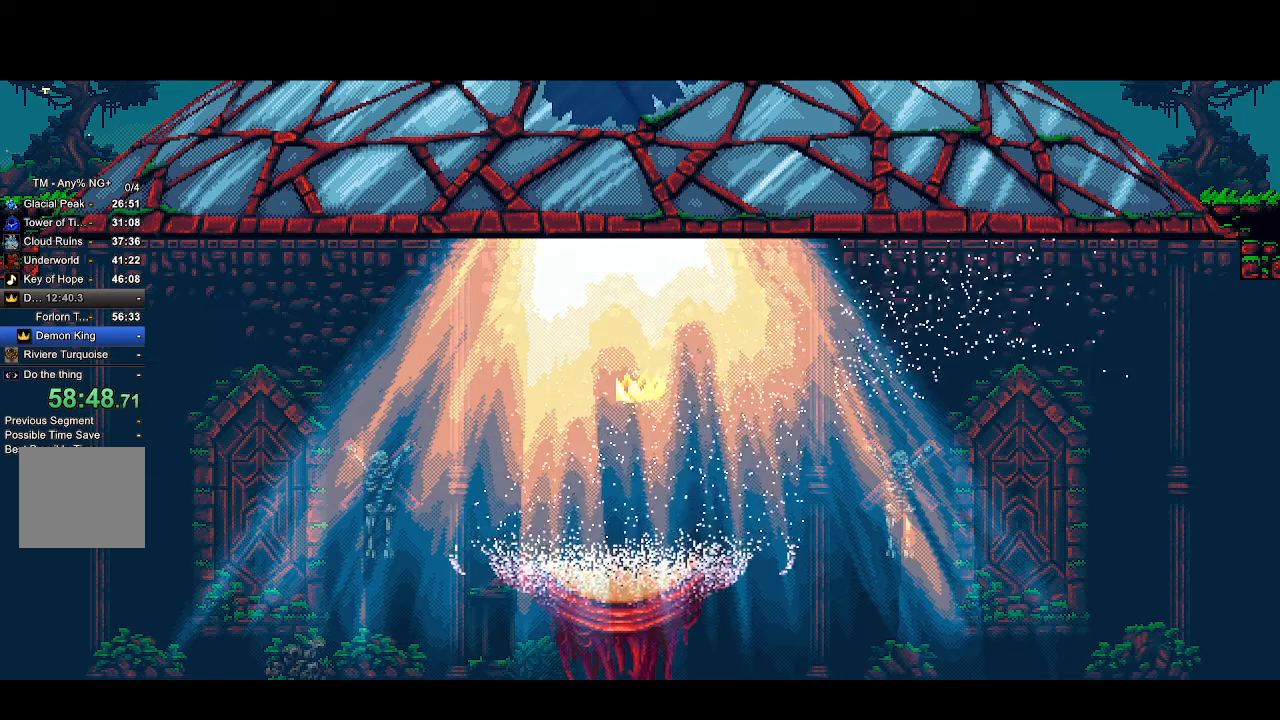
Gameplay with a controller (PlayStation layout); each line is a JSON object with the inputs held at the frame after it (dt_ms = milliseconds from this image to that frame). "events" lists button and stick changes between this image and that frame as [ms after this image, input, new state], when the widget could be followed in between. Not read: R1.
{"dt_ms": 1000, "buttons": ["CROSS", "R2"], "left_stick": "center", "right_stick": "center"}
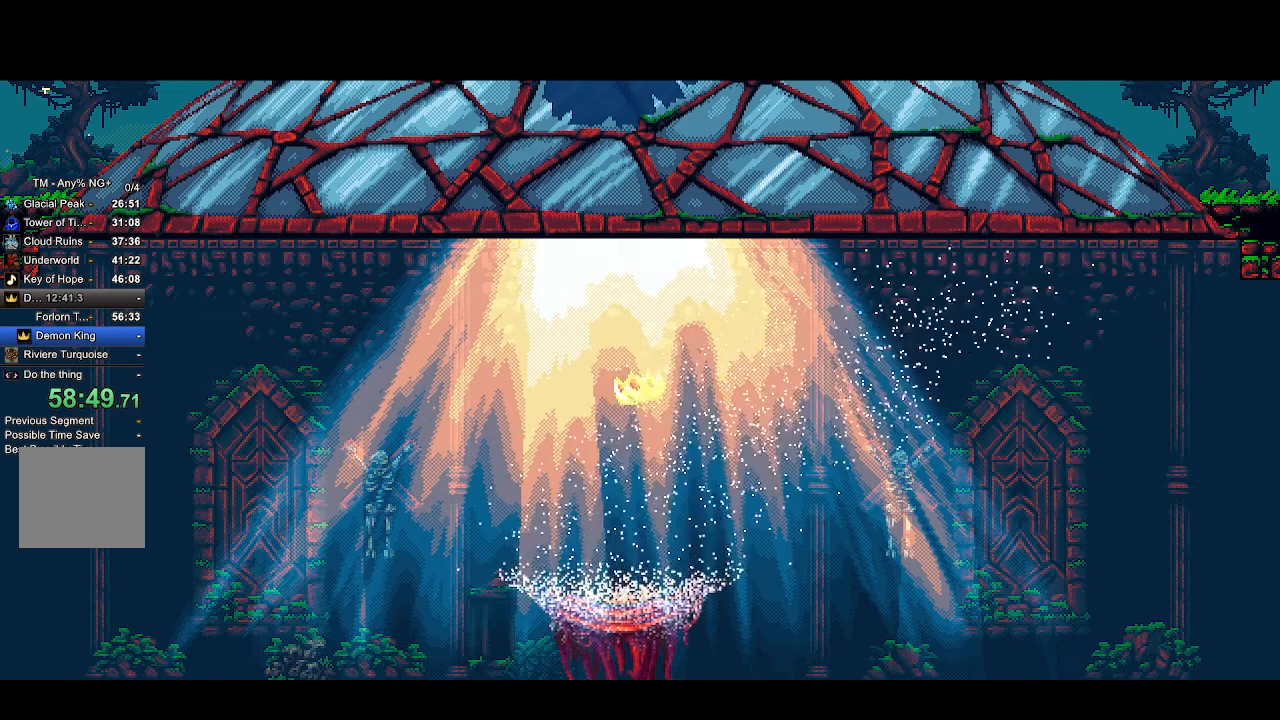
{"dt_ms": 500, "buttons": ["CROSS", "R2"], "left_stick": "center", "right_stick": "center", "events": []}
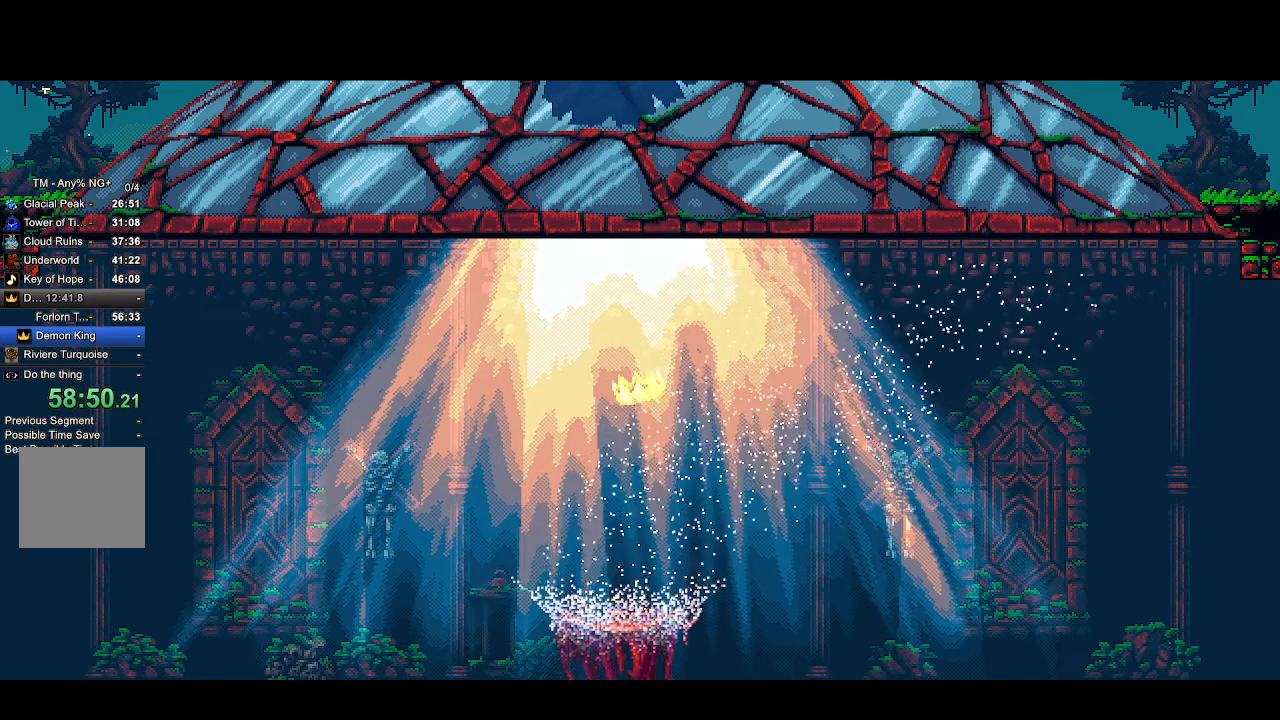
{"dt_ms": 500, "buttons": ["CROSS", "R2"], "left_stick": "center", "right_stick": "center", "events": []}
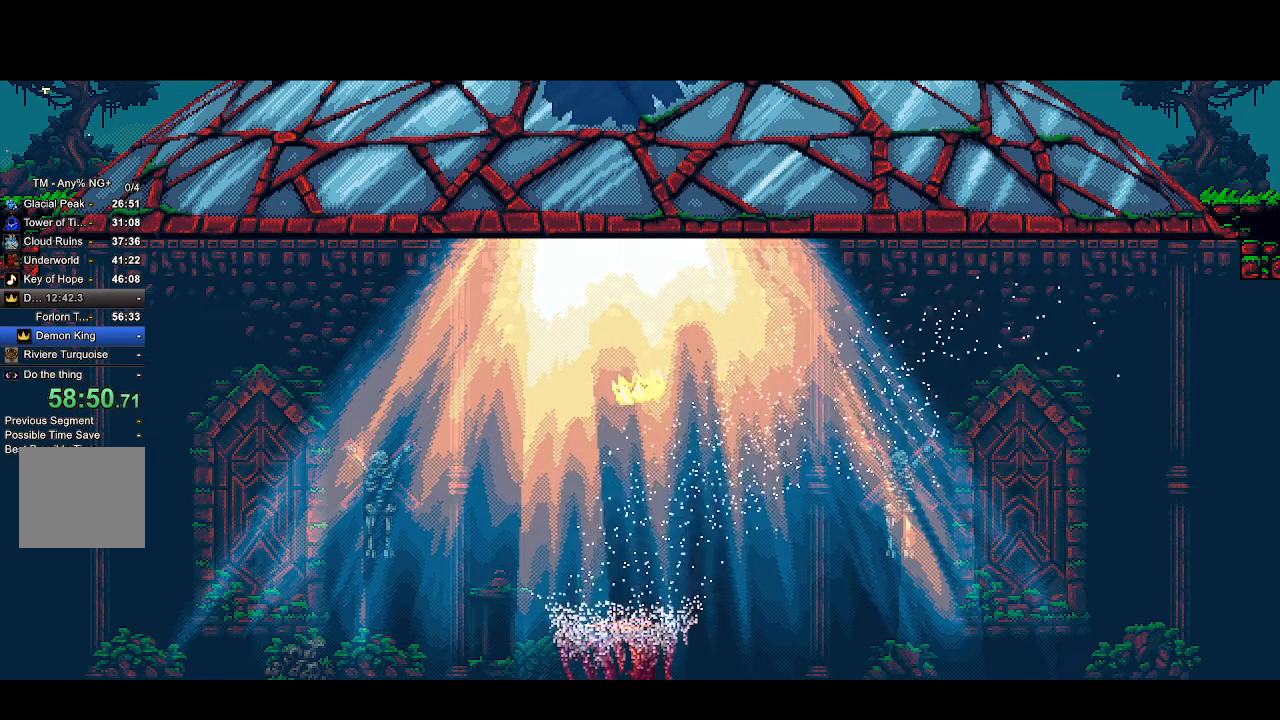
{"dt_ms": 500, "buttons": ["CROSS", "R2"], "left_stick": "center", "right_stick": "center"}
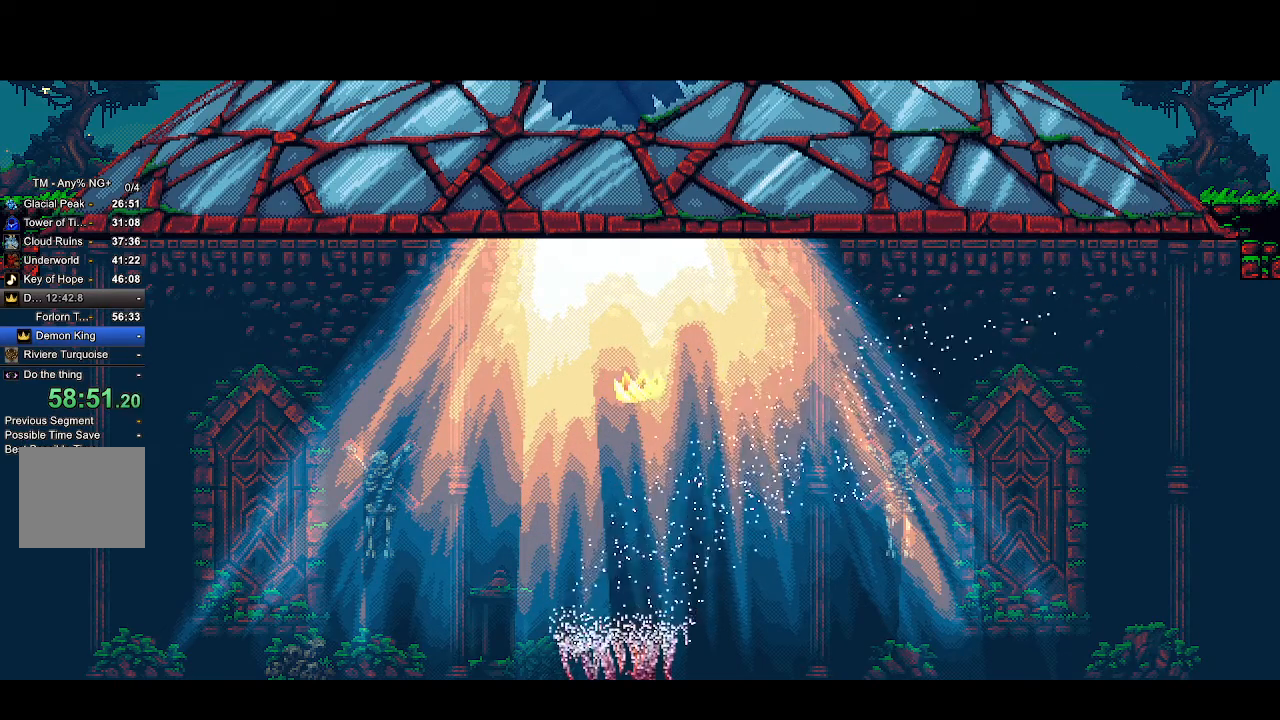
{"dt_ms": 1000, "buttons": ["CROSS", "R2"], "left_stick": "center", "right_stick": "center"}
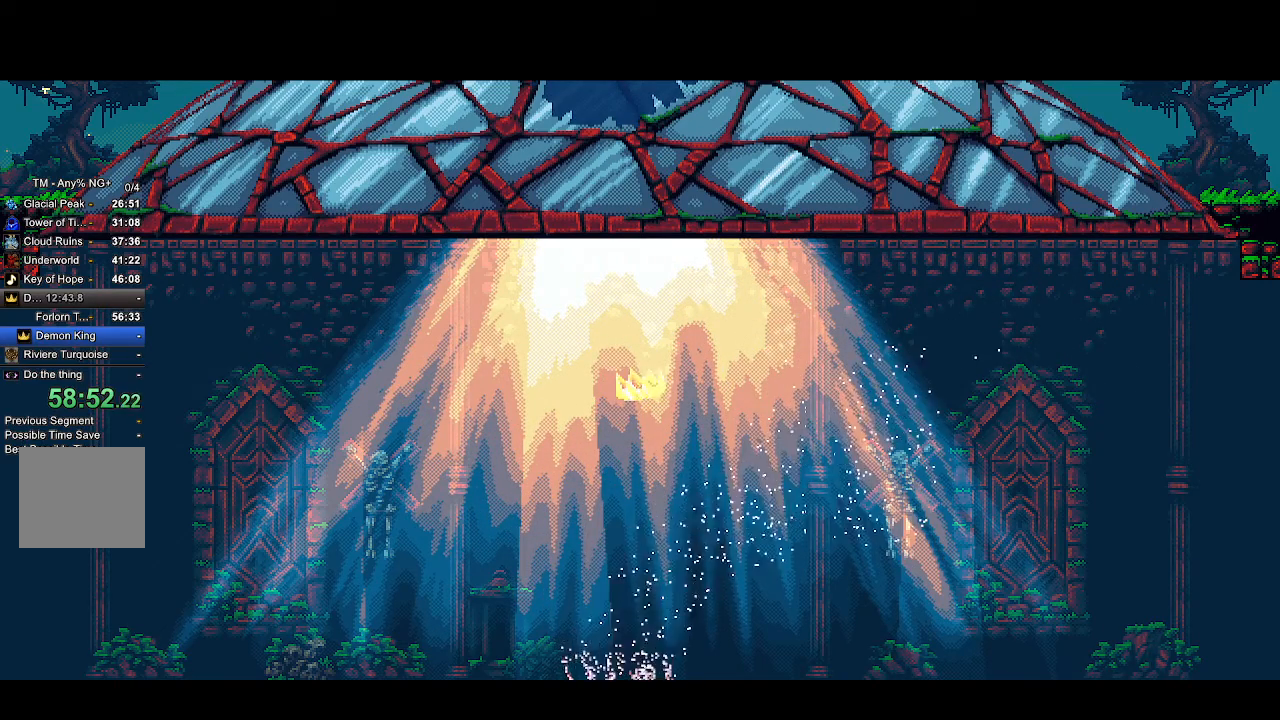
{"dt_ms": 500, "buttons": ["CROSS", "R2"], "left_stick": "center", "right_stick": "center", "events": []}
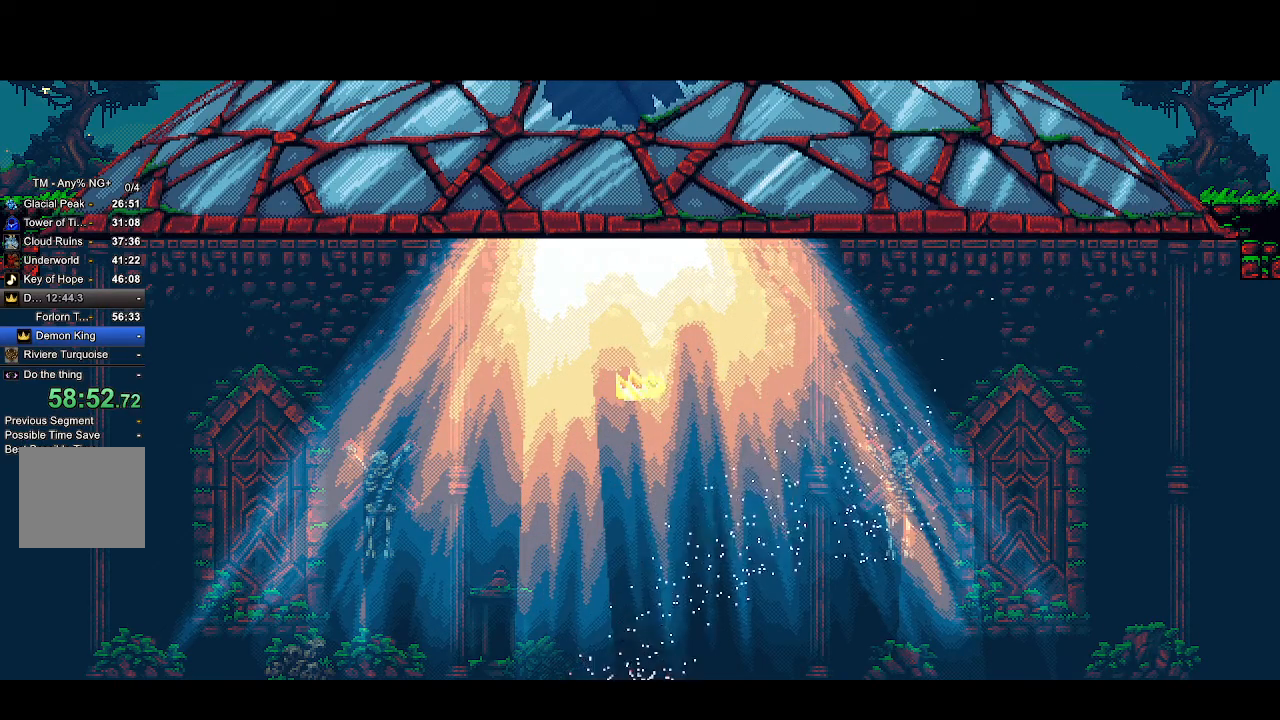
{"dt_ms": 500, "buttons": ["CROSS", "R2"], "left_stick": "center", "right_stick": "center", "events": []}